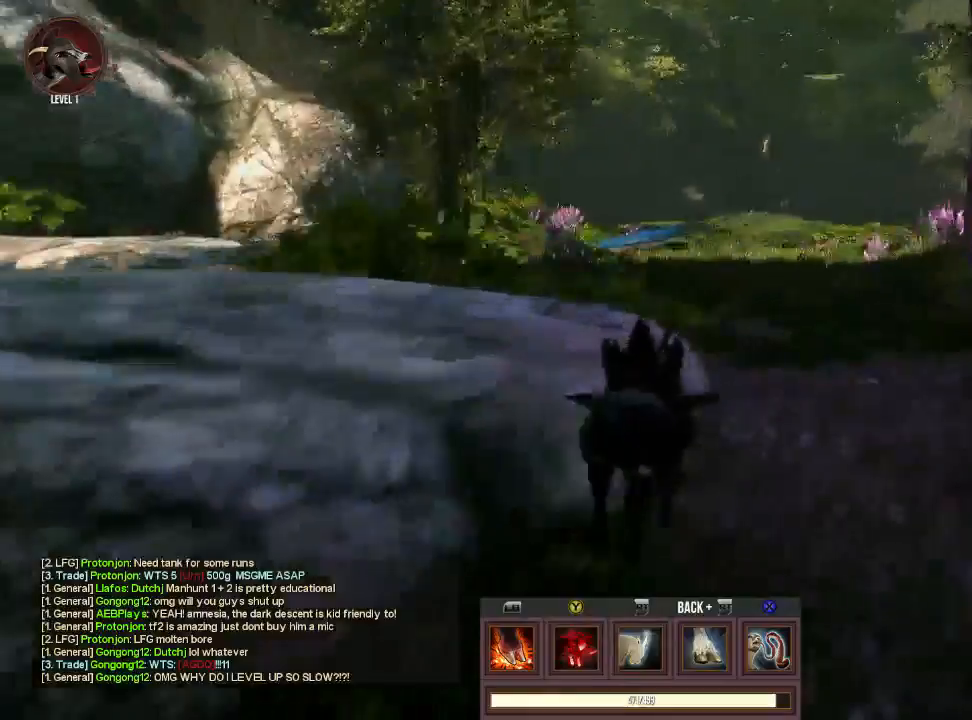
Gameplay with a controller (PlayStation layout); each line is a JSON object with the inputs held at the frame after it (dt_ms = milliseconds from this image to that frame). "events" lists button and stick changes between this image and that frame as [ms after this image, input, new state], when the widget could be followed in between. Not read: L3 R3.
{"dt_ms": 500, "buttons": [], "left_stick": "up", "right_stick": "center", "events": [[33, "right_stick", "center"], [367, "right_stick", "right"], [500, "right_stick", "center"]]}
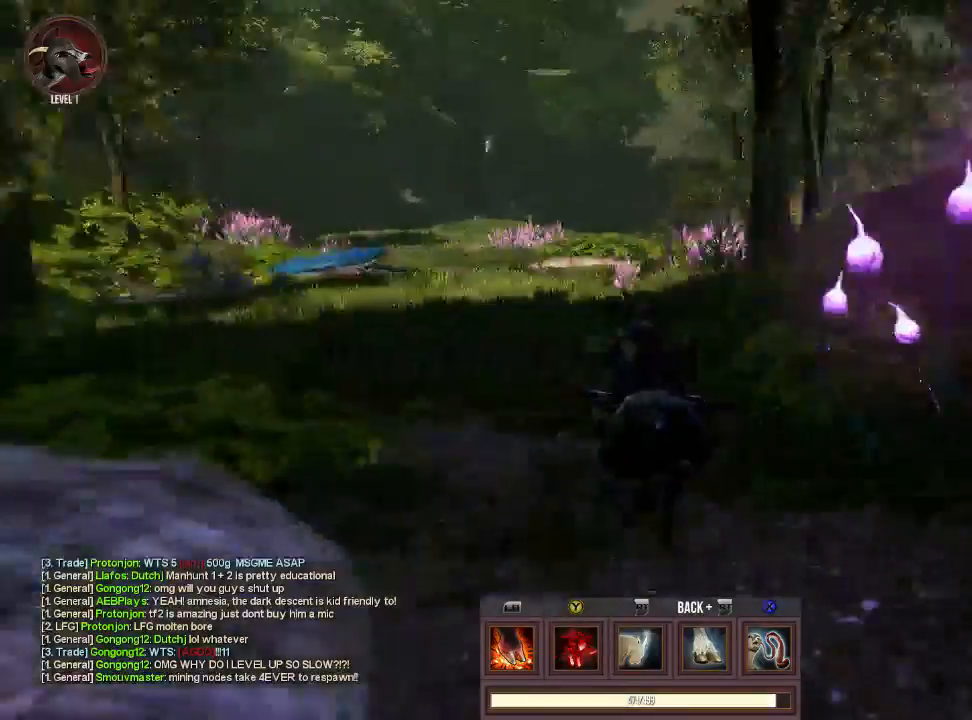
{"dt_ms": 500, "buttons": [], "left_stick": "up", "right_stick": "center", "events": []}
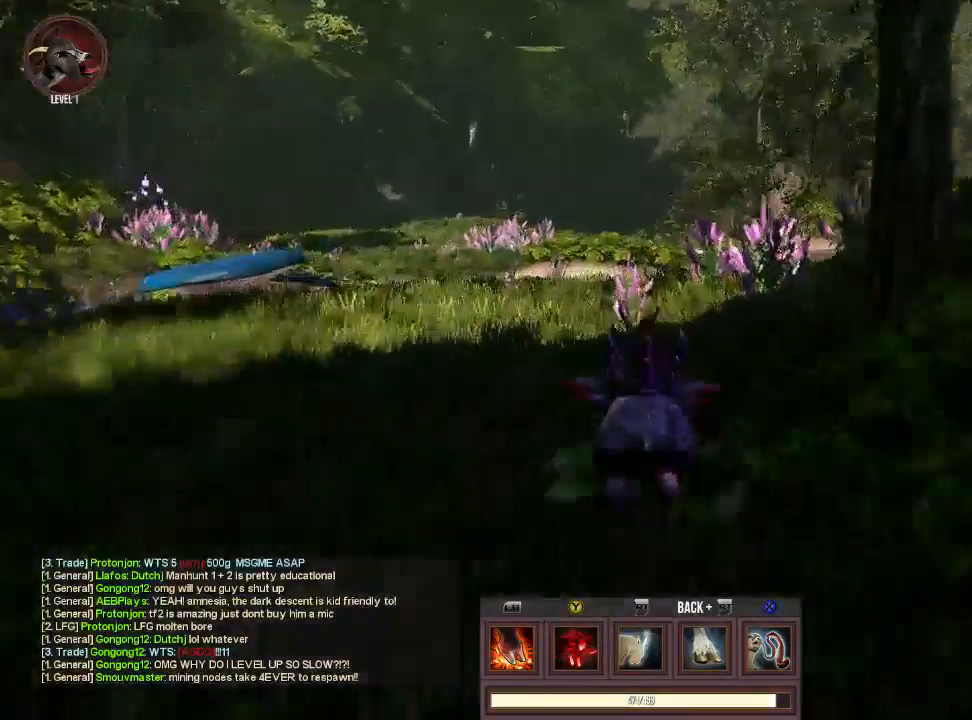
{"dt_ms": 500, "buttons": [], "left_stick": "up", "right_stick": "center", "events": []}
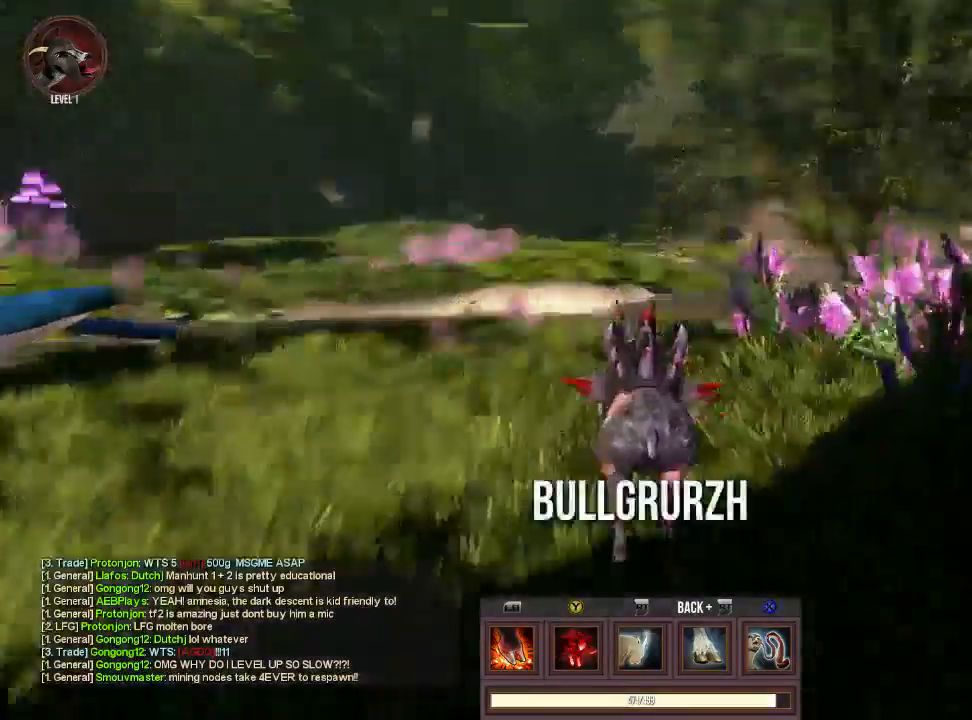
{"dt_ms": 500, "buttons": [], "left_stick": "up", "right_stick": "center", "events": [[33, "right_stick", "right"], [300, "right_stick", "center"]]}
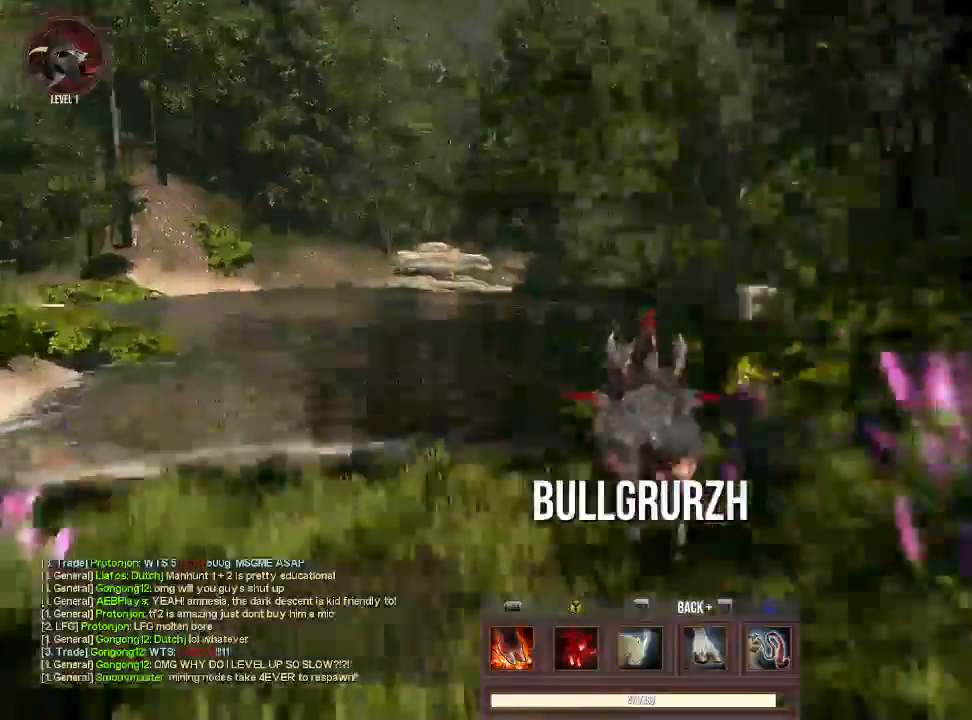
{"dt_ms": 500, "buttons": ["CROSS"], "left_stick": "up", "right_stick": "center", "events": [[133, "right_stick", "down-left"], [233, "right_stick", "center"], [400, "CROSS", "down"]]}
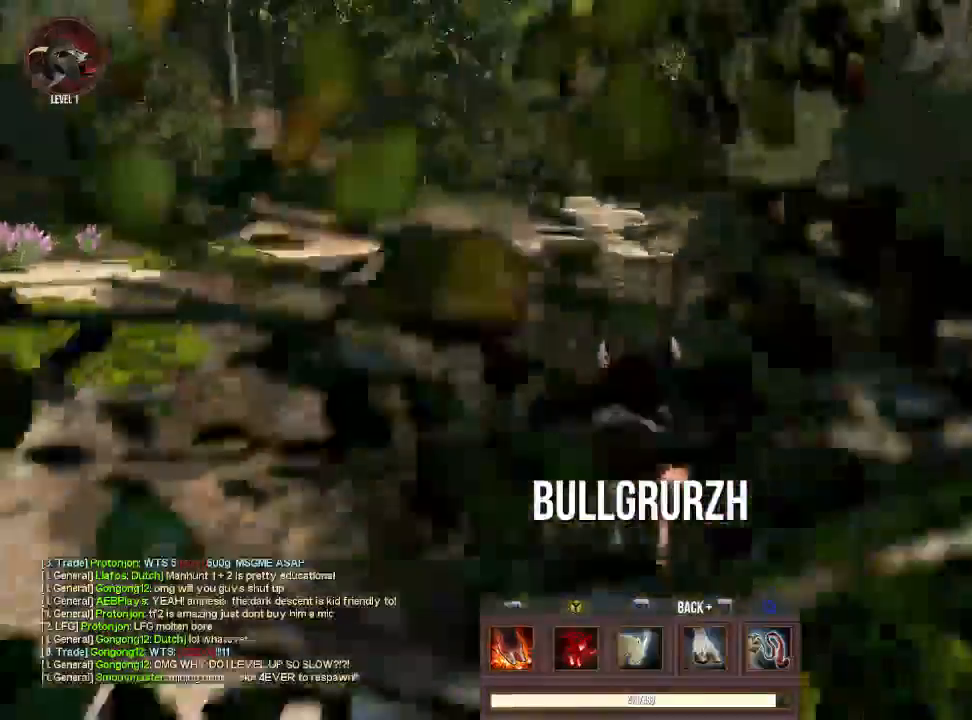
{"dt_ms": 500, "buttons": [], "left_stick": "up-left", "right_stick": "left", "events": [[133, "CROSS", "up"], [133, "TRIANGLE", "down"], [267, "TRIANGLE", "up"], [300, "left_stick", "up-left"], [500, "right_stick", "left"]]}
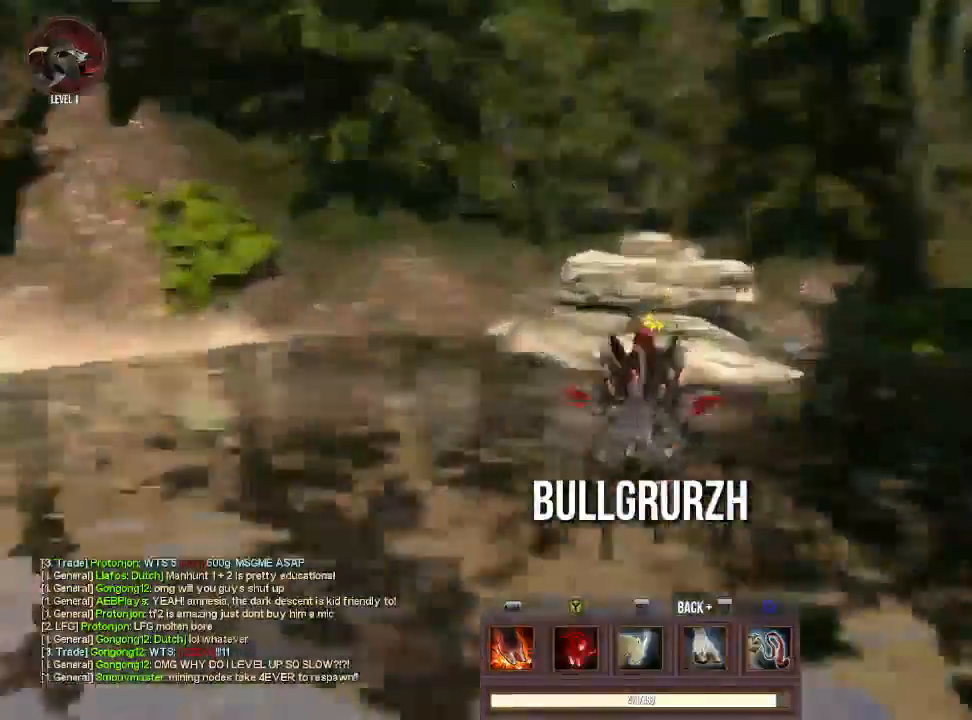
{"dt_ms": 500, "buttons": [], "left_stick": "up-left", "right_stick": "left", "events": []}
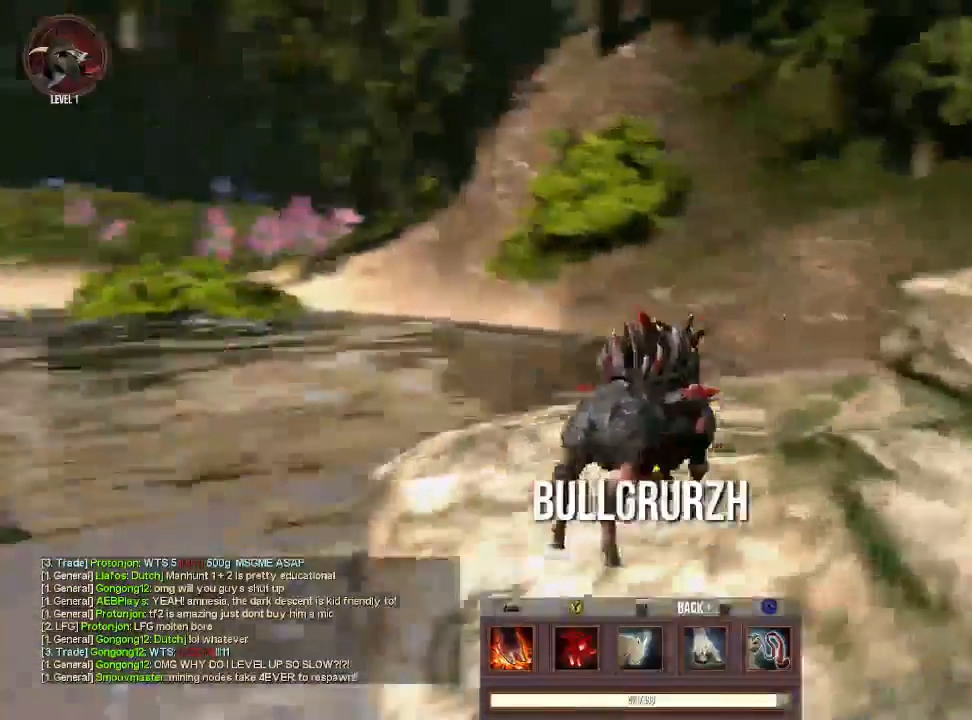
{"dt_ms": 500, "buttons": [], "left_stick": "down-left", "right_stick": "left", "events": [[367, "left_stick", "down-left"]]}
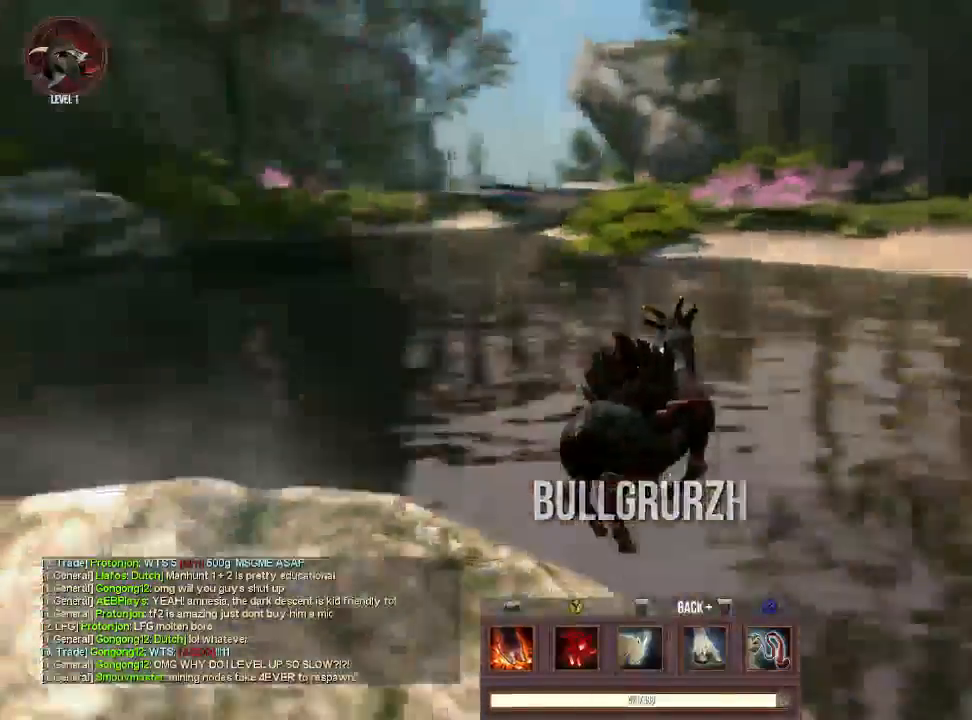
{"dt_ms": 500, "buttons": ["CROSS"], "left_stick": "up", "right_stick": "center", "events": [[267, "left_stick", "up-left"], [267, "right_stick", "center"], [300, "CROSS", "down"], [333, "left_stick", "up"]]}
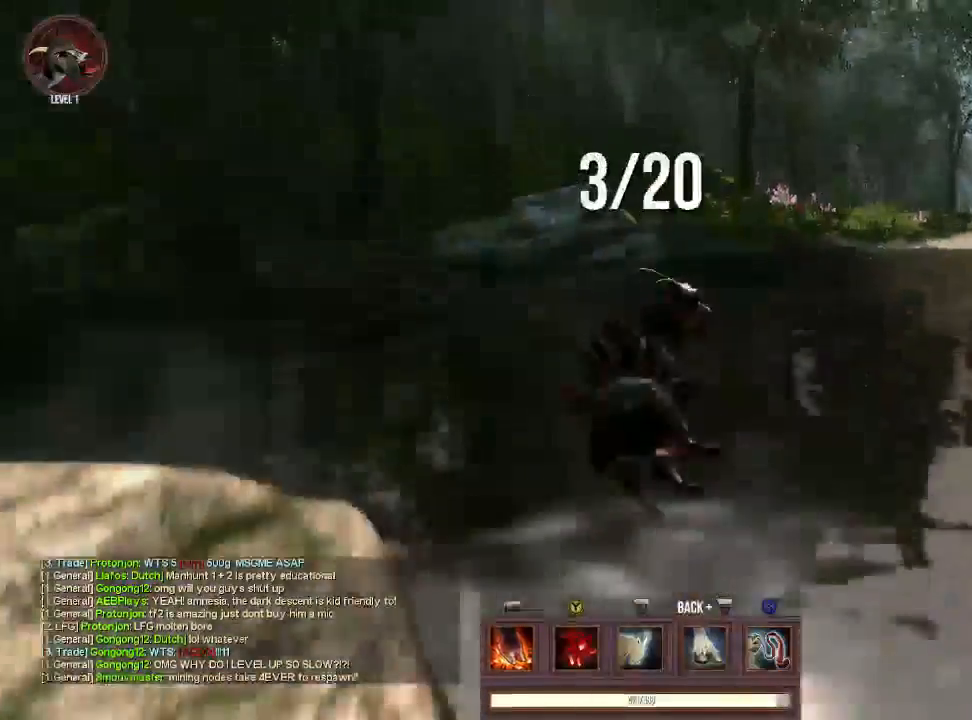
{"dt_ms": 500, "buttons": [], "left_stick": "up-right", "right_stick": "center", "events": [[33, "CROSS", "up"], [100, "left_stick", "up-right"], [167, "right_stick", "right"], [367, "right_stick", "center"]]}
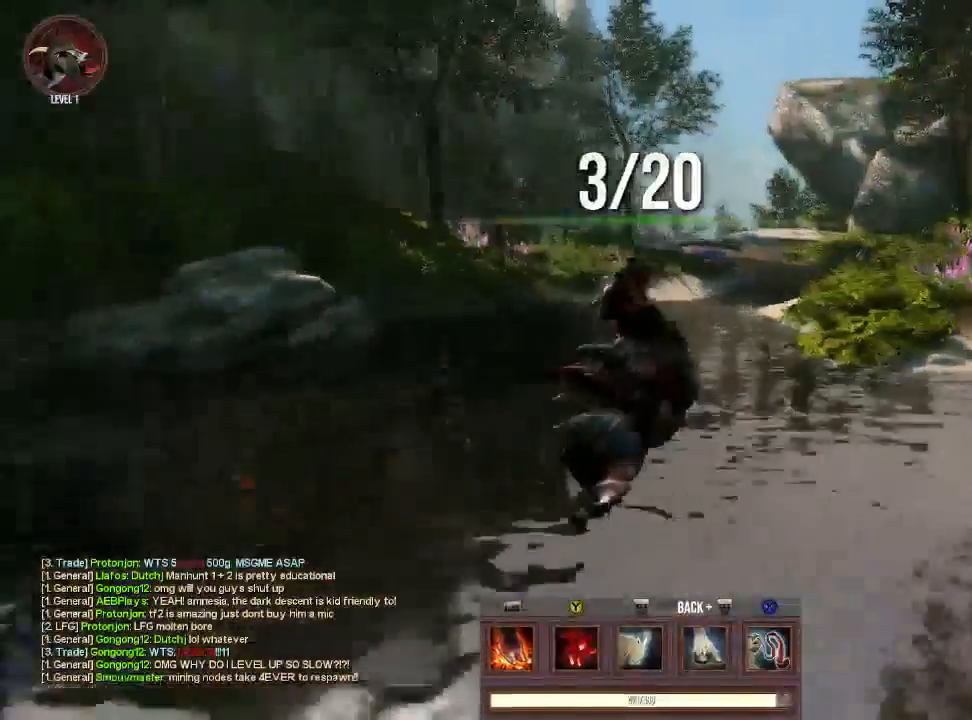
{"dt_ms": 500, "buttons": [], "left_stick": "up-right", "right_stick": "center", "events": [[167, "right_stick", "down"], [233, "right_stick", "center"]]}
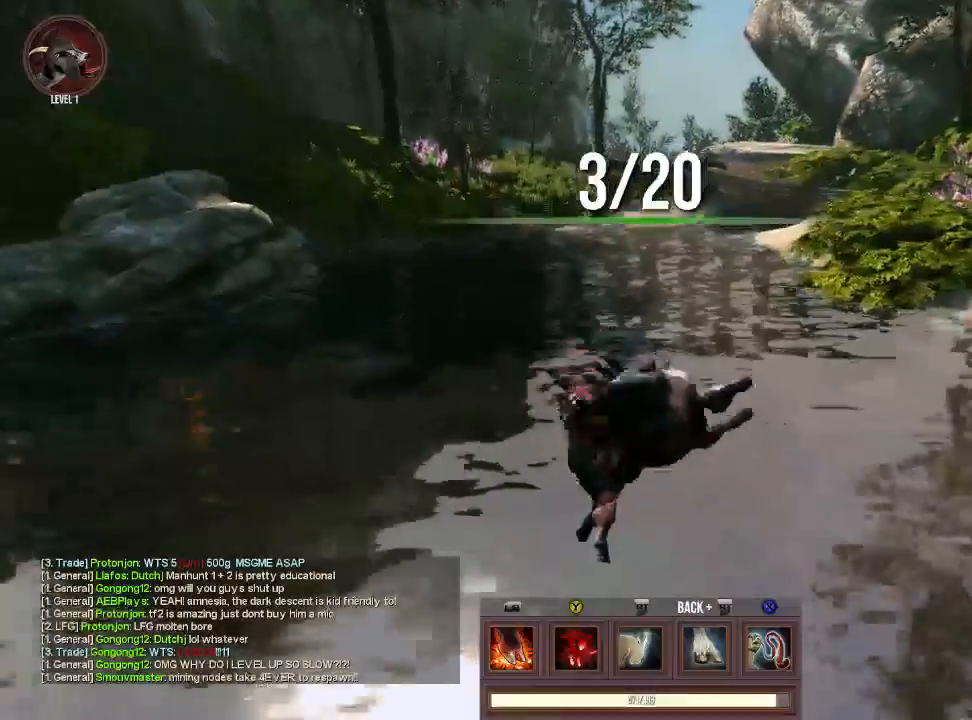
{"dt_ms": 500, "buttons": ["CROSS"], "left_stick": "up", "right_stick": "center", "events": [[67, "CROSS", "down"], [133, "left_stick", "up"], [200, "CROSS", "up"], [267, "CROSS", "down"], [433, "CROSS", "up"], [500, "CROSS", "down"]]}
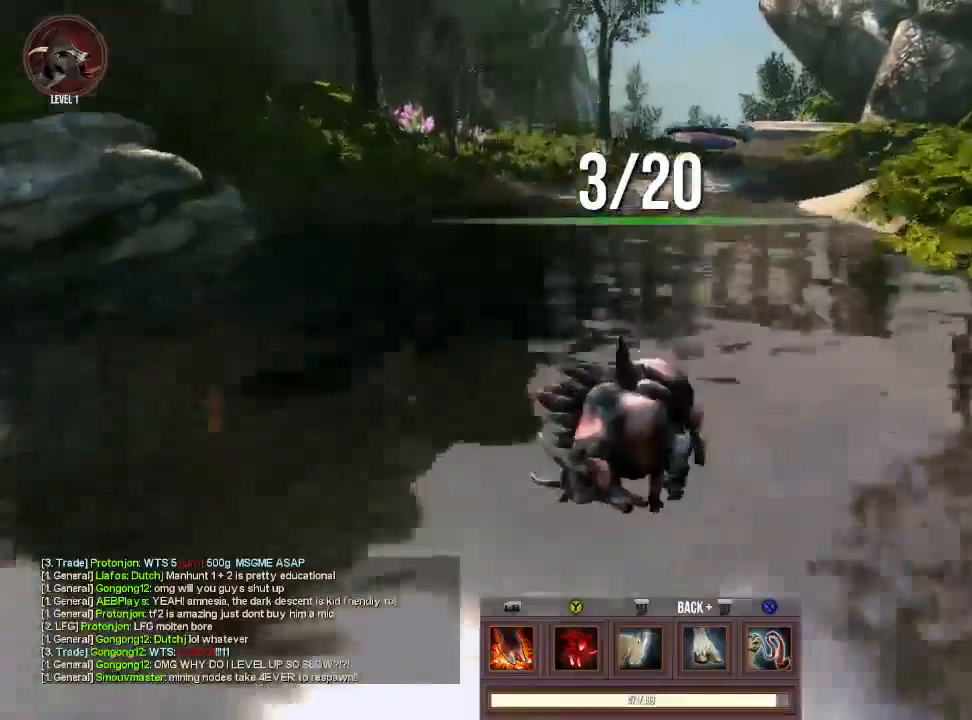
{"dt_ms": 500, "buttons": ["CROSS"], "left_stick": "up", "right_stick": "center", "events": [[67, "CROSS", "up"], [167, "CROSS", "down"], [267, "CROSS", "up"], [367, "CROSS", "down"]]}
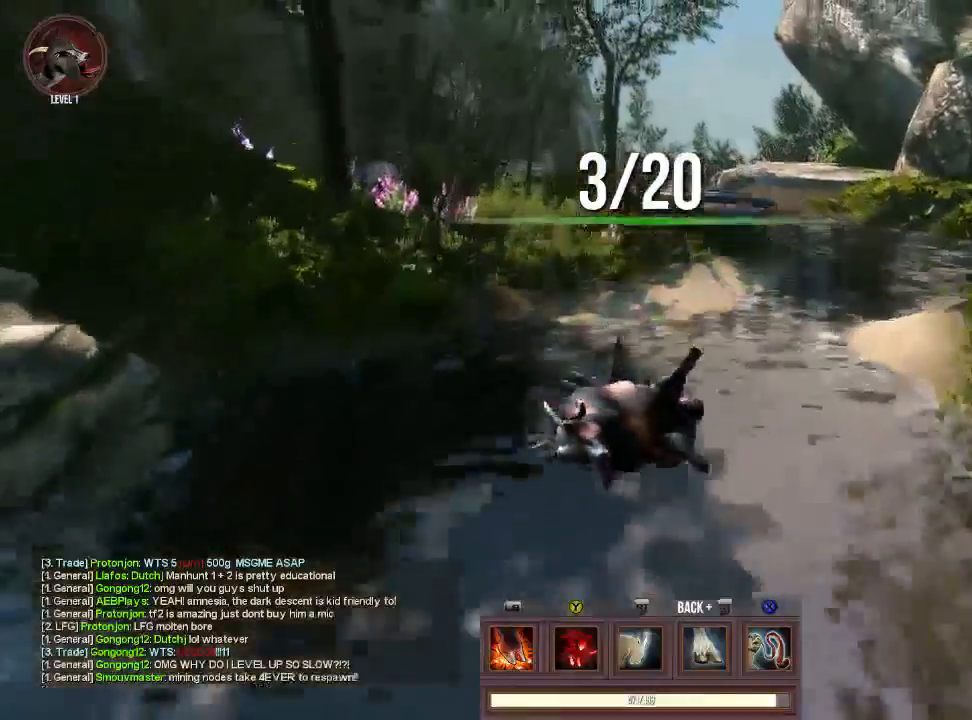
{"dt_ms": 500, "buttons": ["CROSS"], "left_stick": "up", "right_stick": "center", "events": [[33, "CROSS", "up"], [100, "CROSS", "down"], [267, "CROSS", "up"], [333, "CROSS", "down"], [433, "CROSS", "up"], [500, "CROSS", "down"]]}
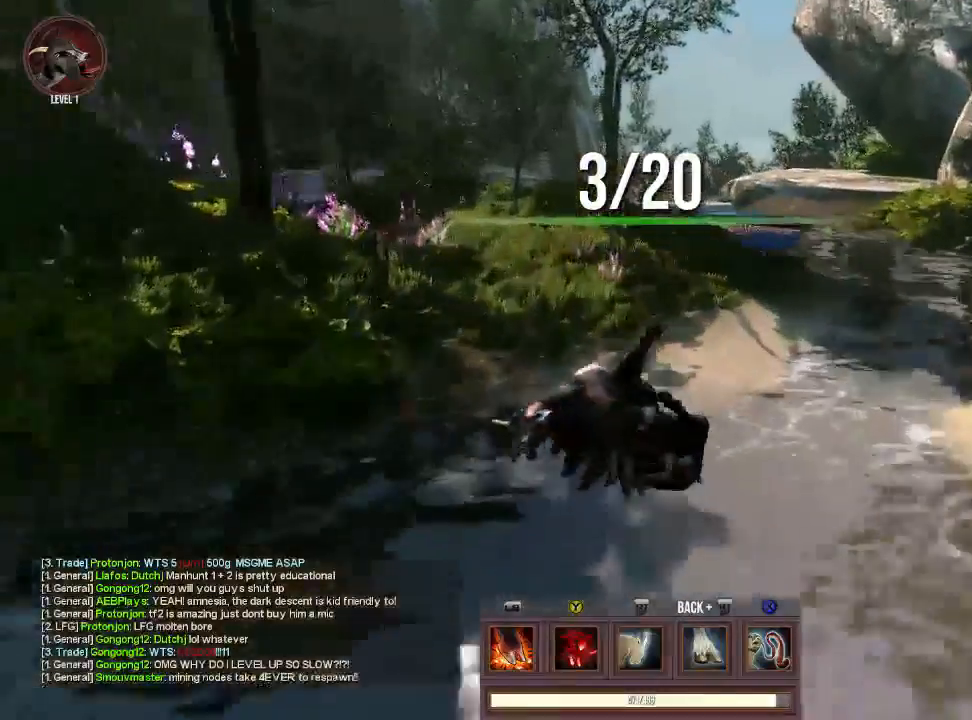
{"dt_ms": 500, "buttons": [], "left_stick": "up", "right_stick": "center", "events": [[200, "CROSS", "up"]]}
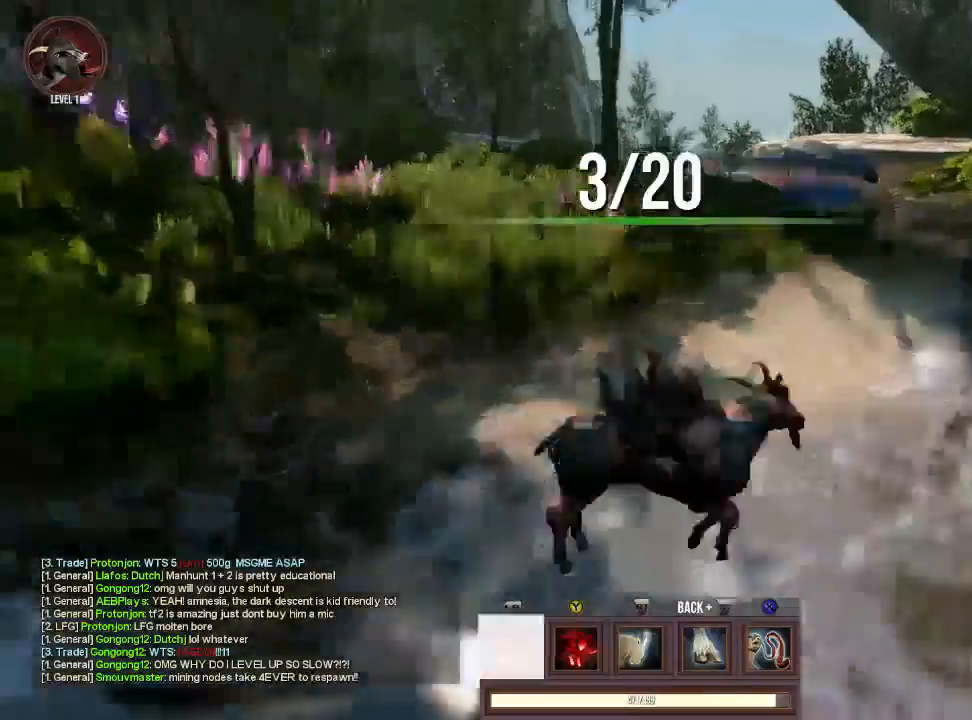
{"dt_ms": 500, "buttons": [], "left_stick": "up", "right_stick": "center", "events": [[100, "L1", "down"], [100, "L2", "down"], [167, "L1", "up"], [167, "L2", "up"]]}
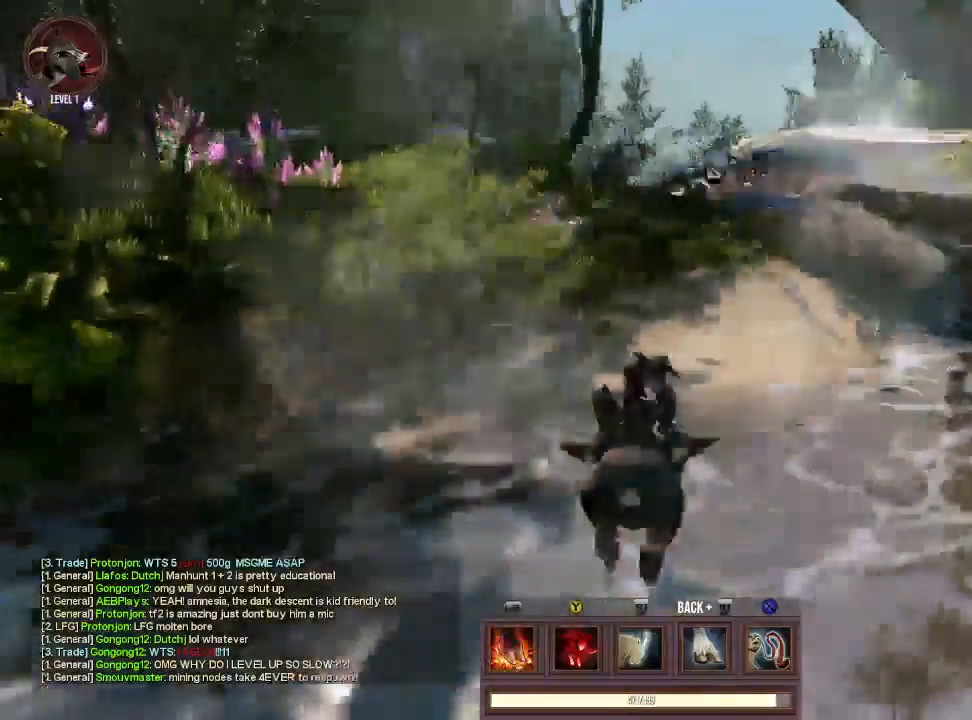
{"dt_ms": 500, "buttons": [], "left_stick": "up", "right_stick": "center", "events": [[400, "right_stick", "down-right"], [500, "right_stick", "center"]]}
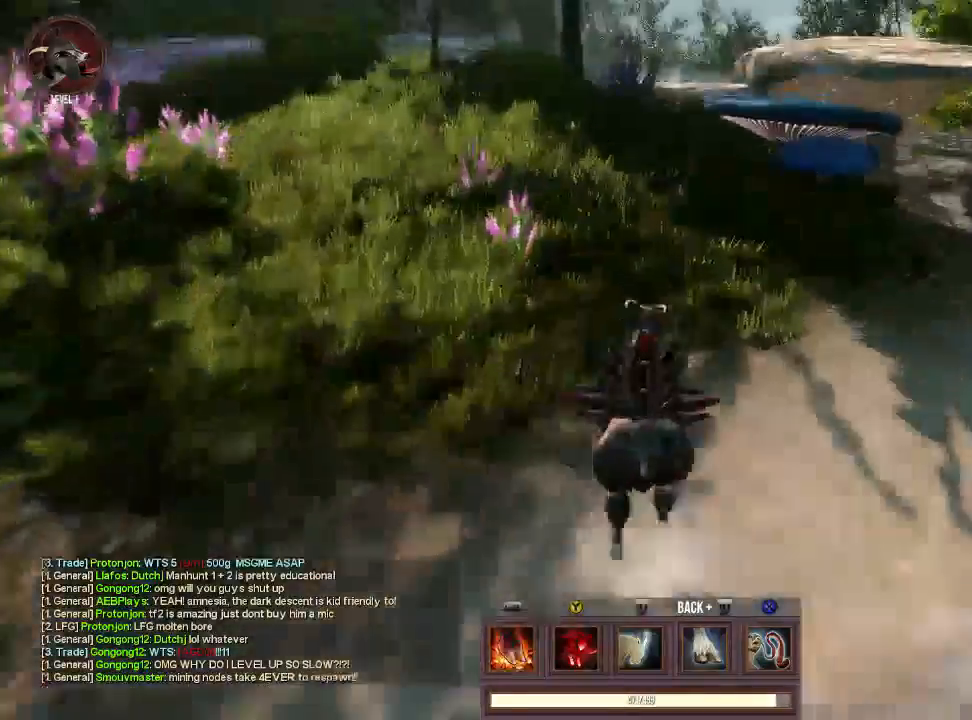
{"dt_ms": 1000, "buttons": [], "left_stick": "down-left", "right_stick": "center"}
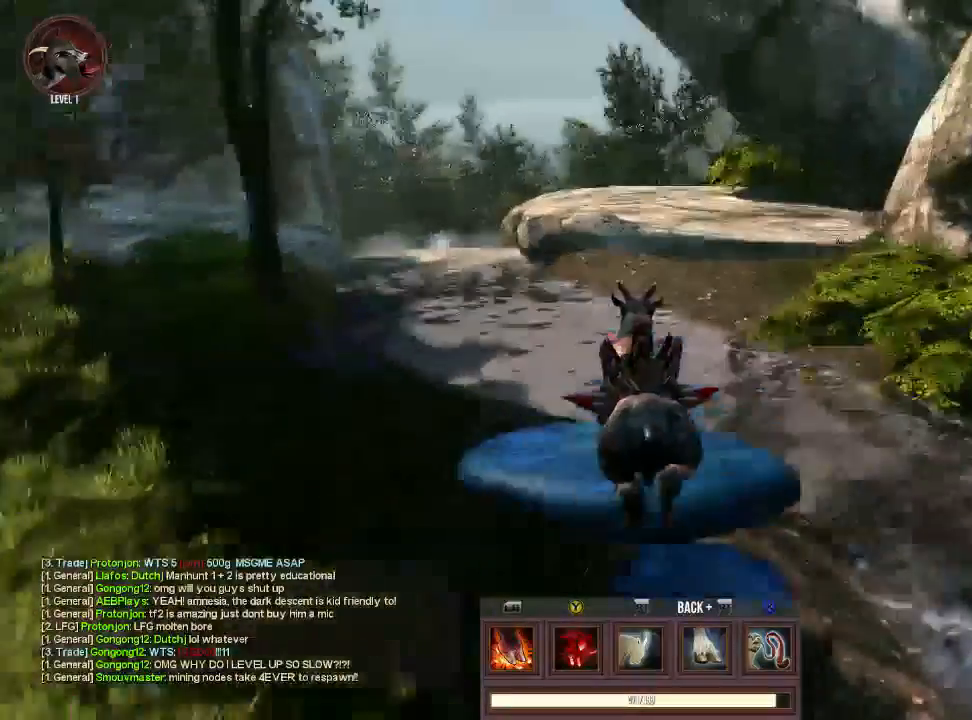
{"dt_ms": 500, "buttons": [], "left_stick": "center", "right_stick": "center", "events": [[67, "left_stick", "down"], [167, "left_stick", "center"]]}
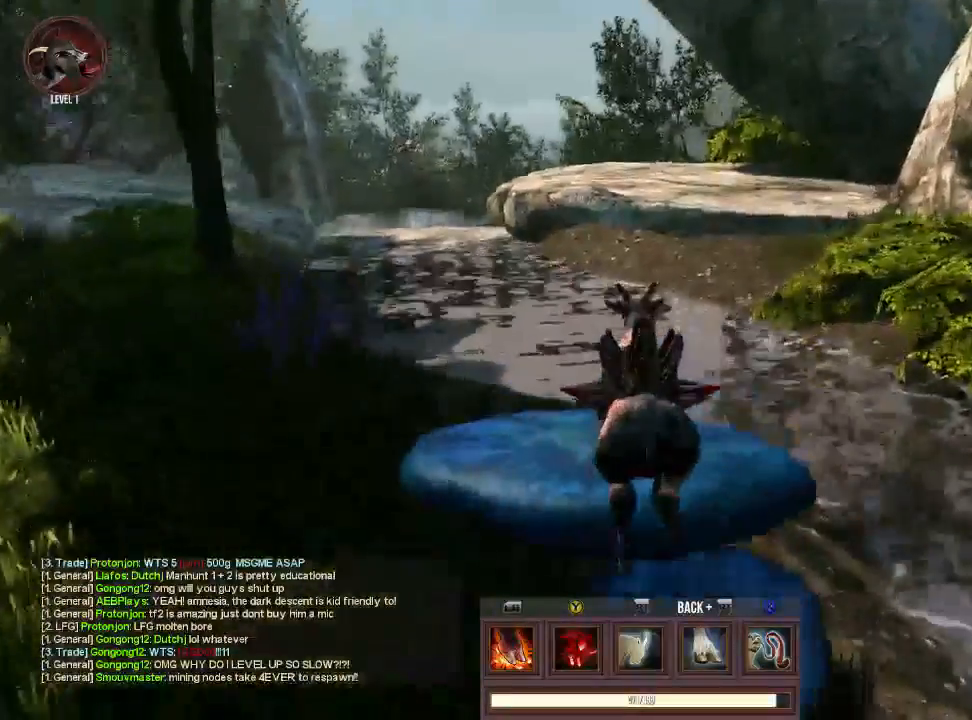
{"dt_ms": 500, "buttons": [], "left_stick": "center", "right_stick": "center", "events": [[200, "CROSS", "down"], [300, "CROSS", "up"]]}
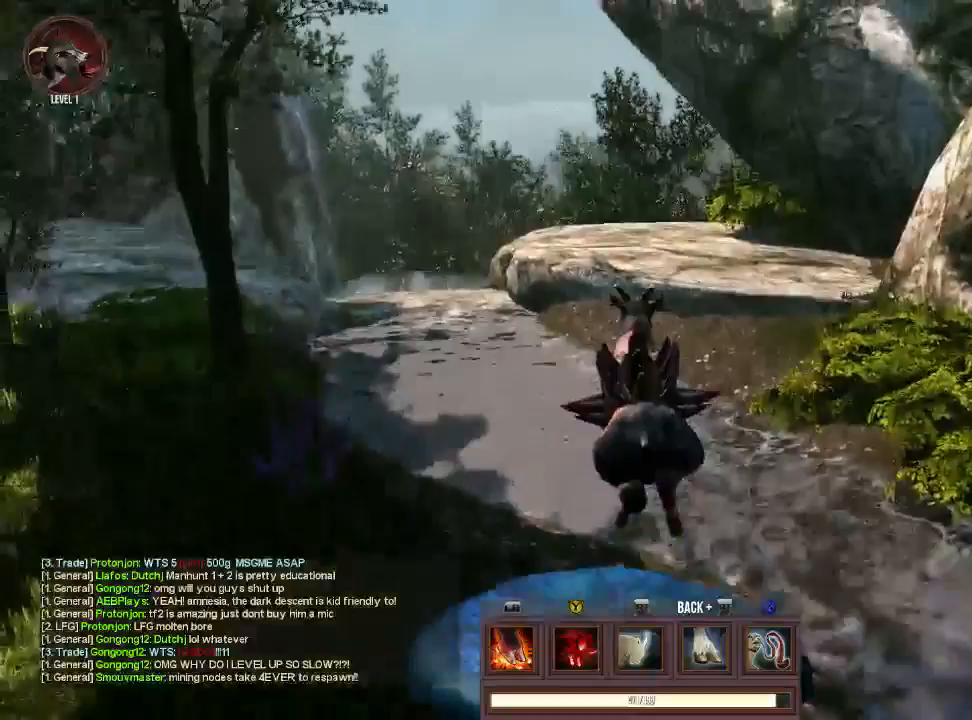
{"dt_ms": 500, "buttons": [], "left_stick": "up-left", "right_stick": "center", "events": [[67, "left_stick", "up-left"], [200, "left_stick", "center"], [367, "left_stick", "up-left"]]}
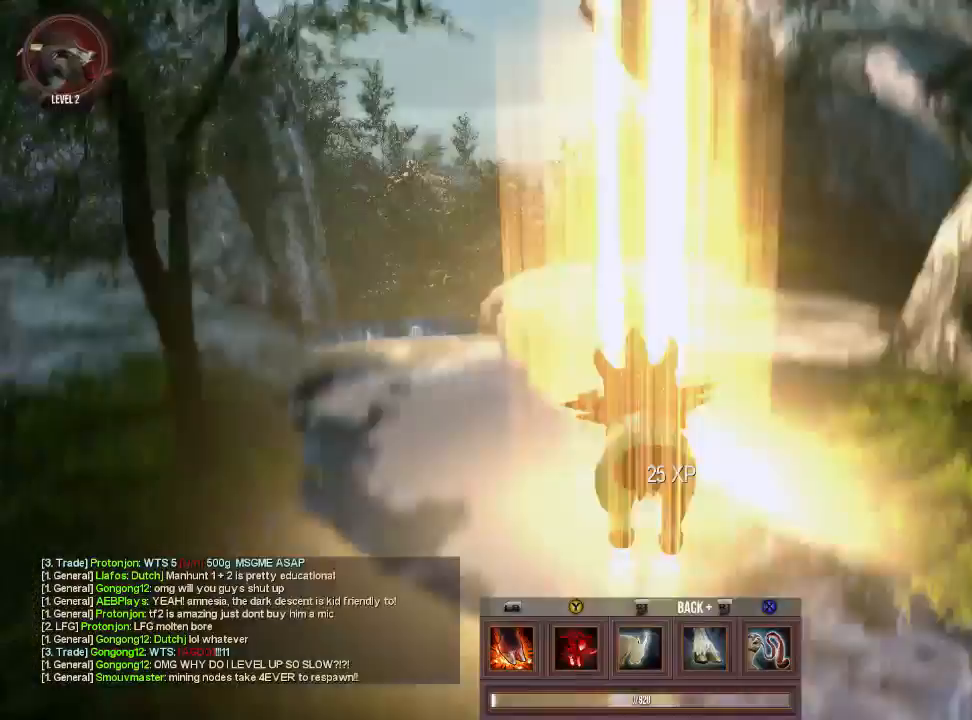
{"dt_ms": 500, "buttons": [], "left_stick": "up-left", "right_stick": "center", "events": []}
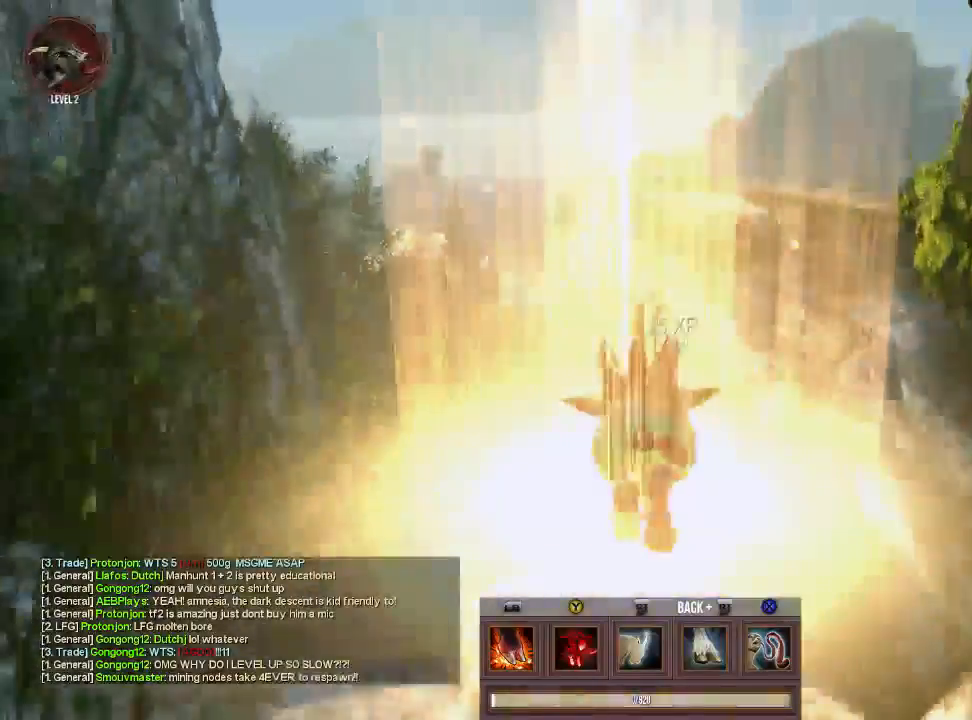
{"dt_ms": 500, "buttons": [], "left_stick": "up", "right_stick": "center", "events": [[167, "left_stick", "up"], [233, "TRIANGLE", "down"], [367, "TRIANGLE", "up"]]}
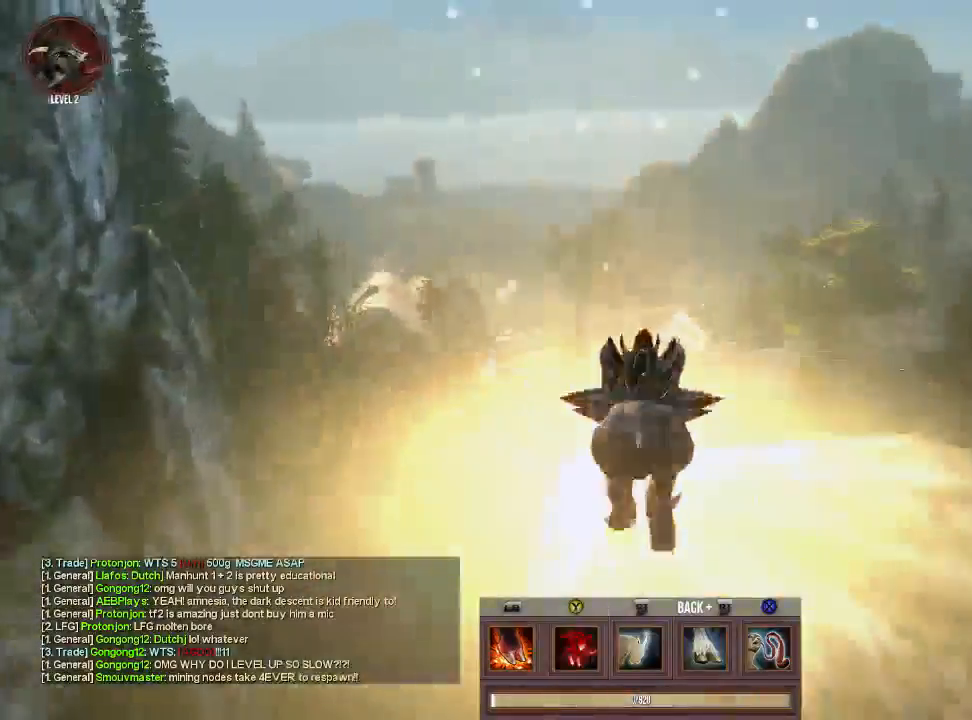
{"dt_ms": 500, "buttons": [], "left_stick": "up", "right_stick": "center", "events": [[300, "right_stick", "down"], [400, "right_stick", "down-right"], [500, "right_stick", "center"]]}
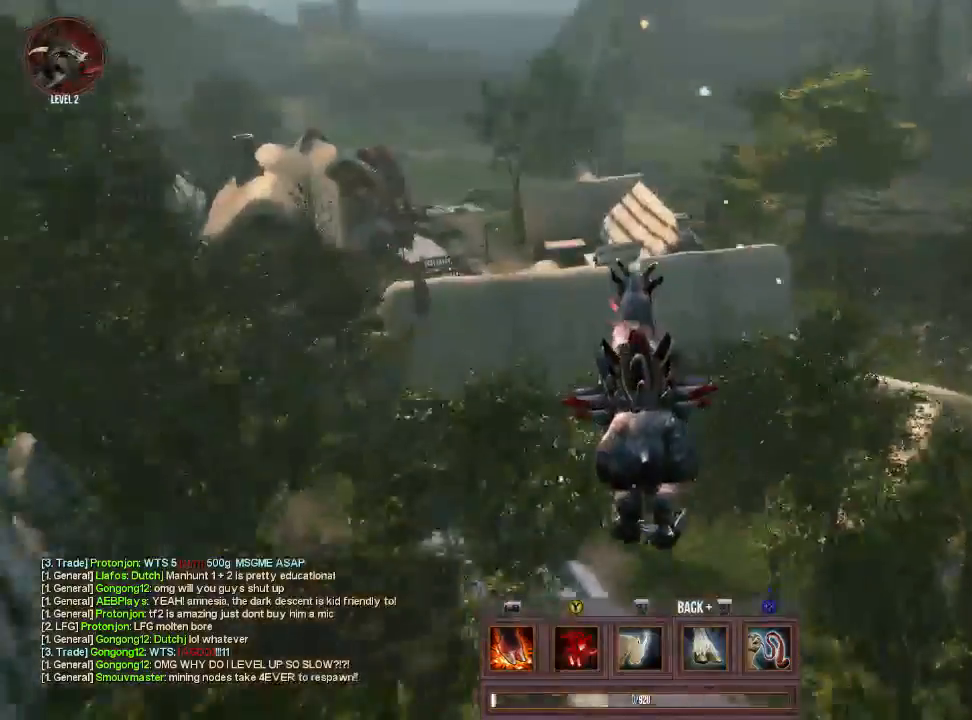
{"dt_ms": 500, "buttons": [], "left_stick": "up", "right_stick": "center", "events": []}
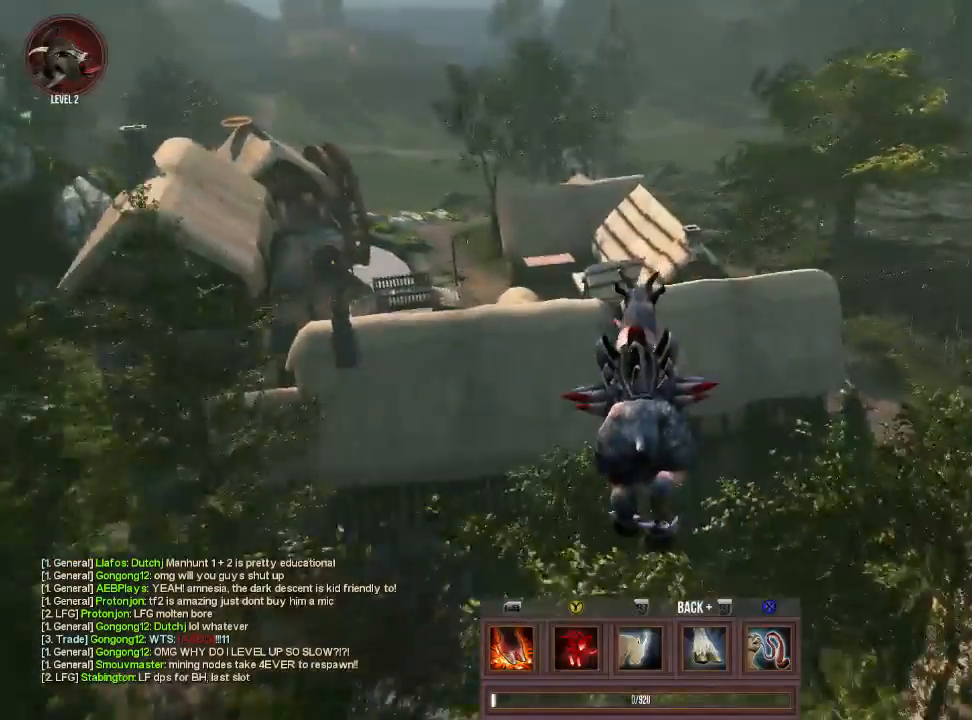
{"dt_ms": 500, "buttons": [], "left_stick": "up", "right_stick": "center", "events": []}
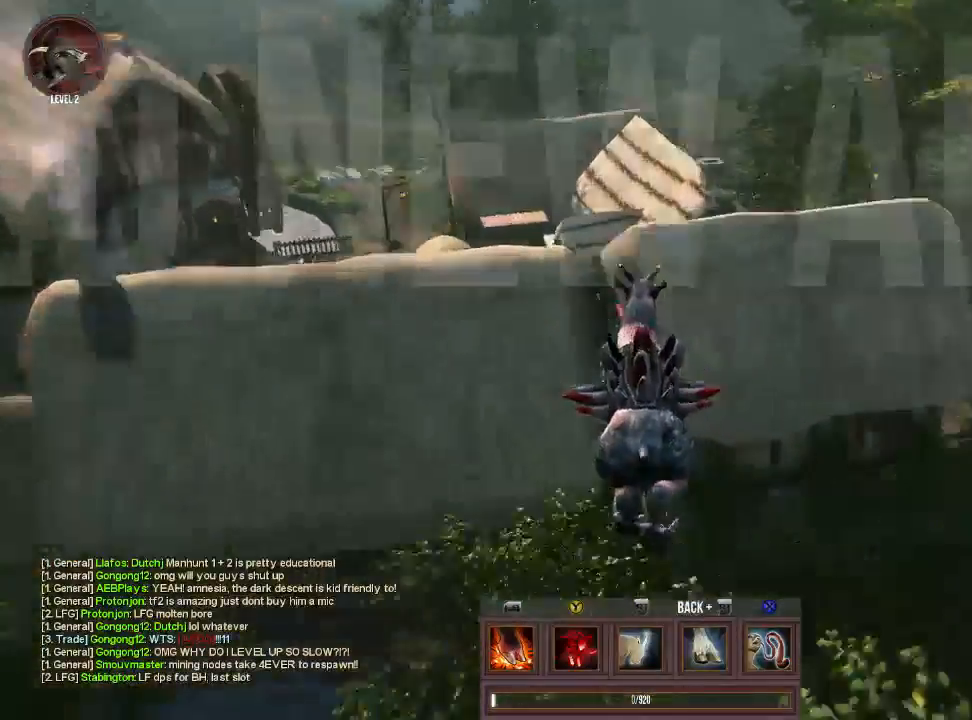
{"dt_ms": 500, "buttons": [], "left_stick": "up-left", "right_stick": "center", "events": [[167, "right_stick", "down-left"], [300, "right_stick", "center"], [367, "left_stick", "up-left"]]}
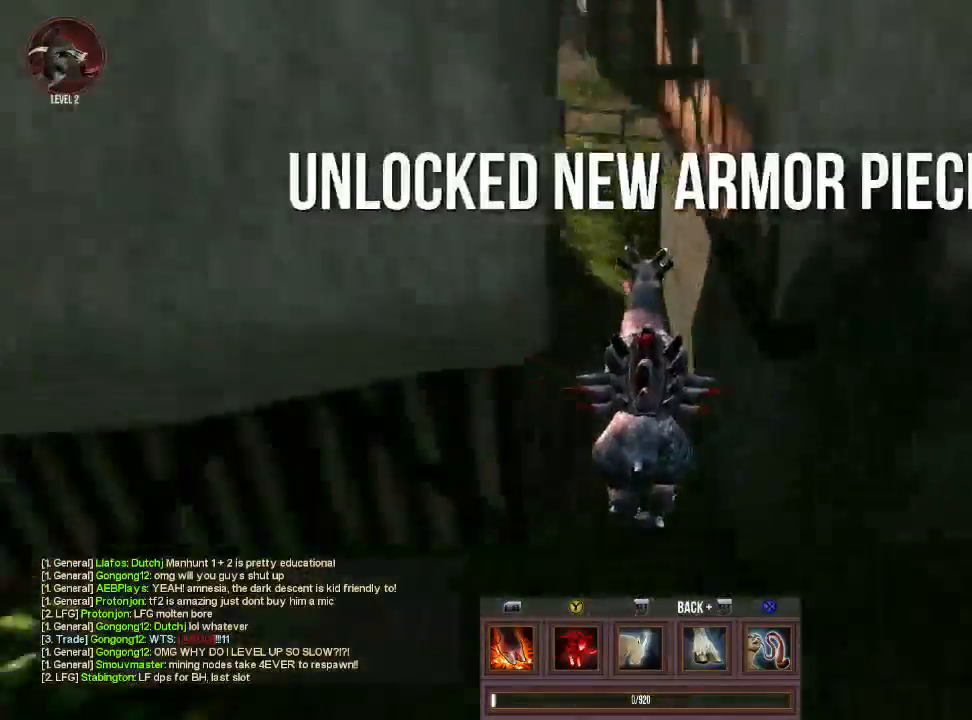
{"dt_ms": 500, "buttons": [], "left_stick": "up", "right_stick": "center", "events": [[200, "CROSS", "down"], [267, "CROSS", "up"], [467, "left_stick", "up"]]}
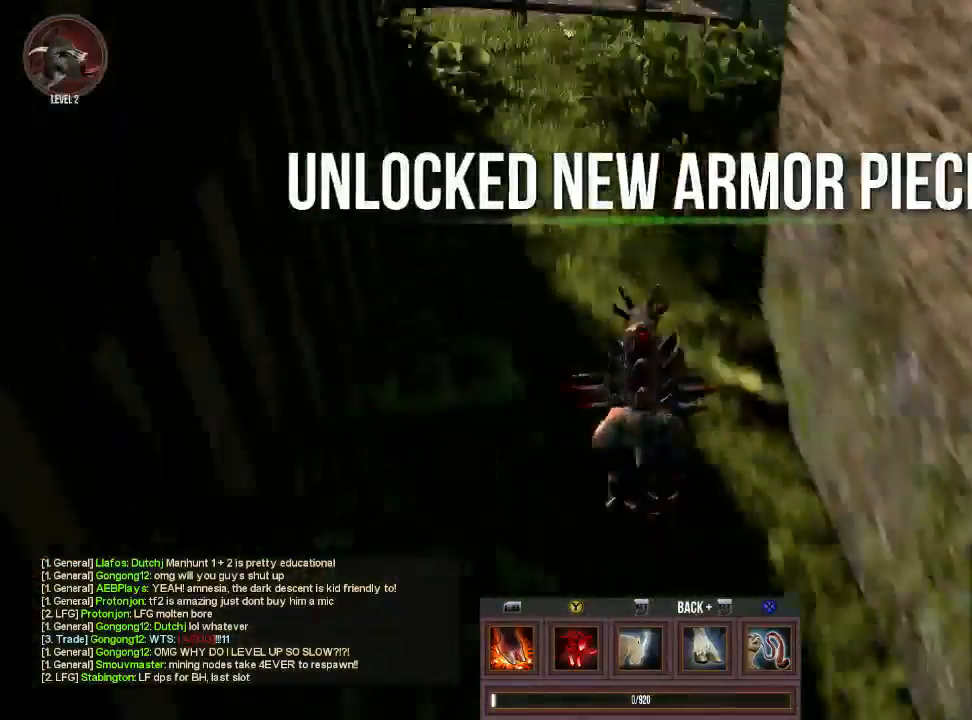
{"dt_ms": 500, "buttons": [], "left_stick": "up-right", "right_stick": "right", "events": [[67, "right_stick", "right"], [400, "left_stick", "up-right"]]}
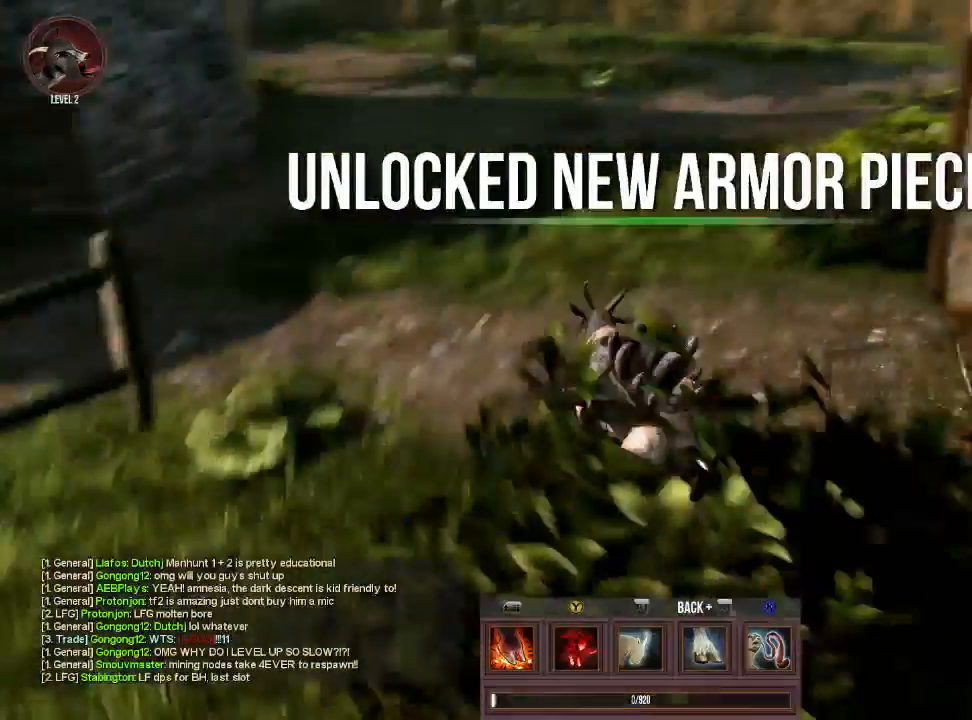
{"dt_ms": 500, "buttons": [], "left_stick": "down-right", "right_stick": "right", "events": [[267, "left_stick", "center"], [333, "L2", "down"], [333, "left_stick", "down-right"], [400, "L2", "up"]]}